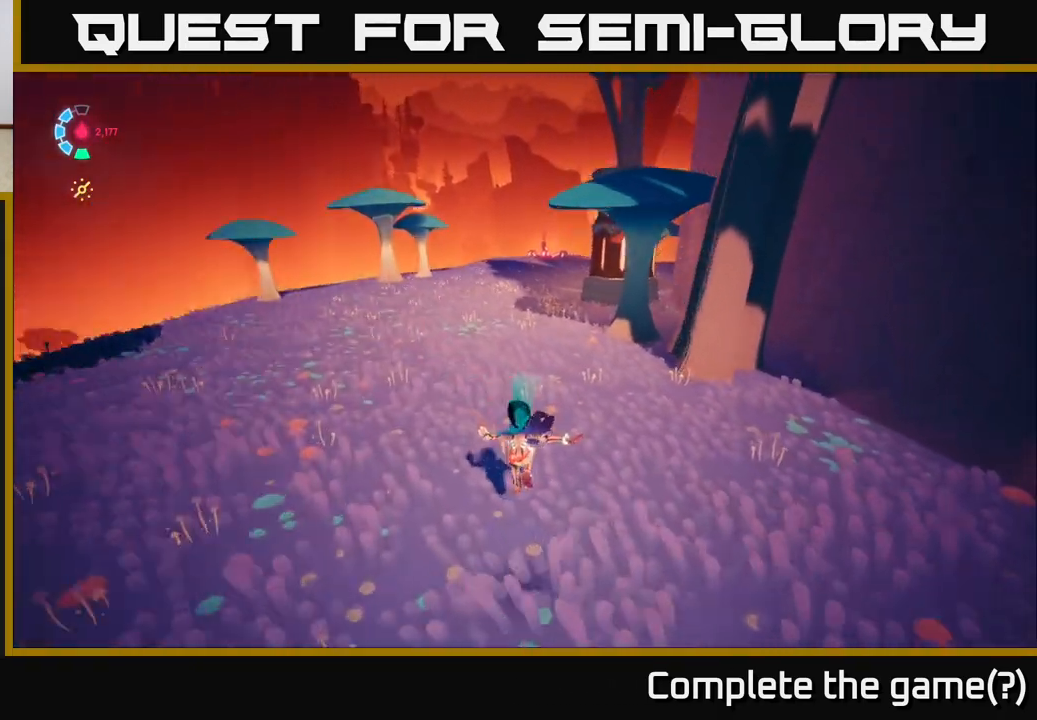
Gameplay with a controller (Xbox layout); each line is a JSON object with the inputs held at the frame after it. "events" lists button and stick changes between this image and that frame as [ms after this image, input, new state], when the widget could be followed in between.
{"buttons": [], "left_stick": "up-left", "right_stick": "center", "events": [[133, "left_stick", "up-left"], [417, "right_stick", "center"]]}
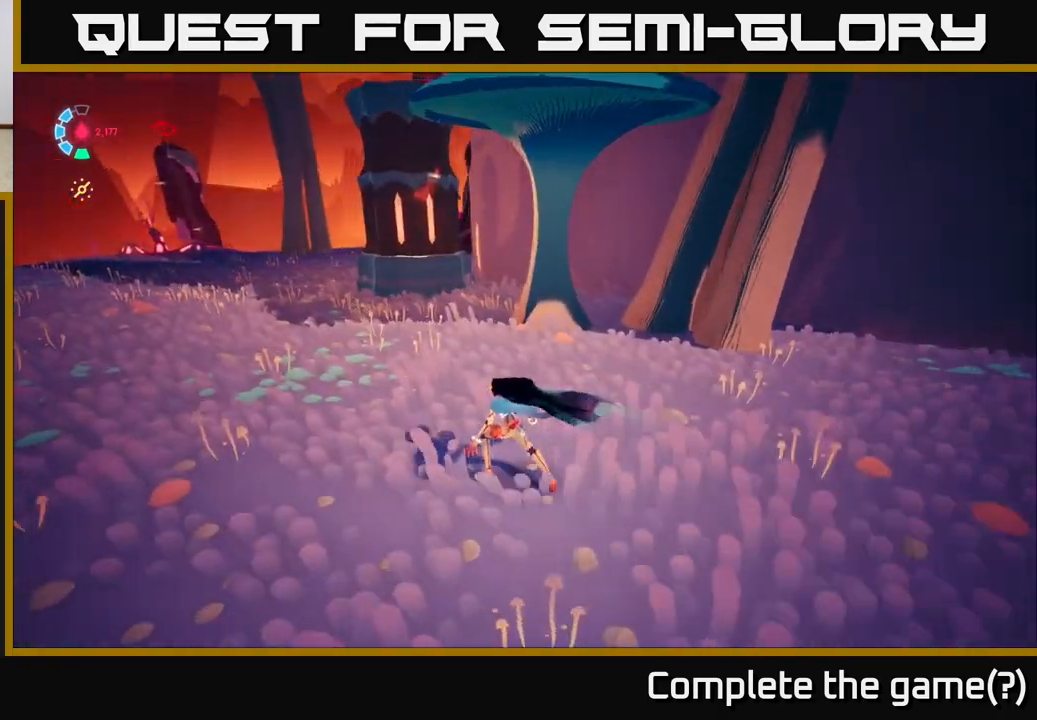
{"buttons": [], "left_stick": "left", "right_stick": "center", "events": [[217, "left_stick", "left"]]}
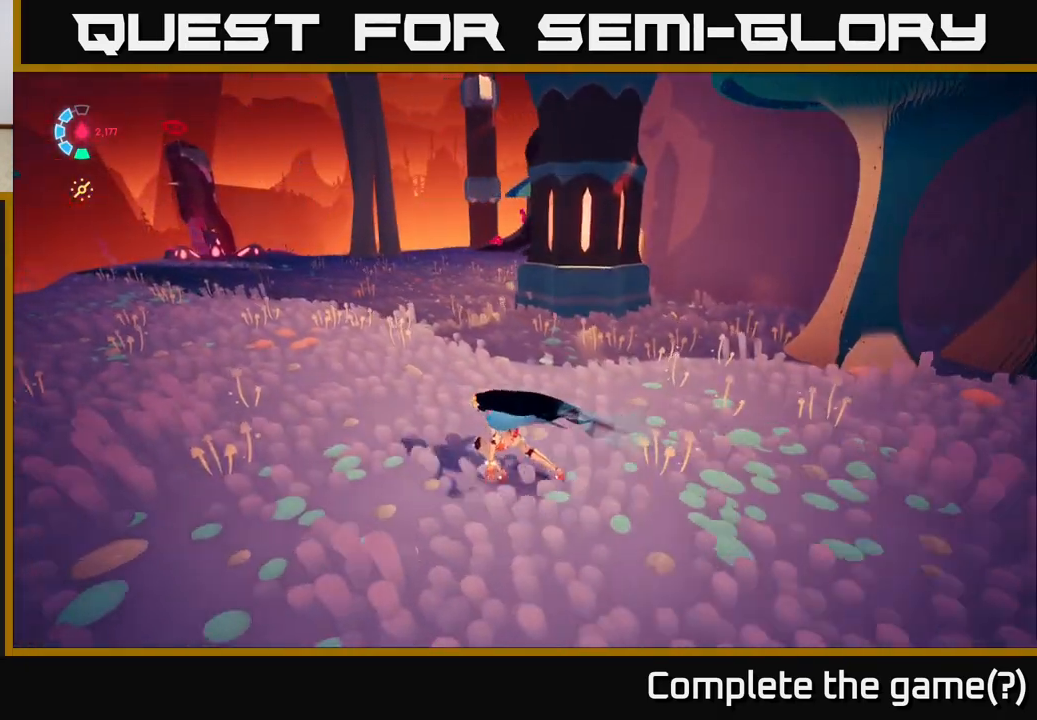
{"buttons": [], "left_stick": "up-left", "right_stick": "center", "events": [[17, "left_stick", "center"], [367, "left_stick", "left"], [450, "left_stick", "up-left"]]}
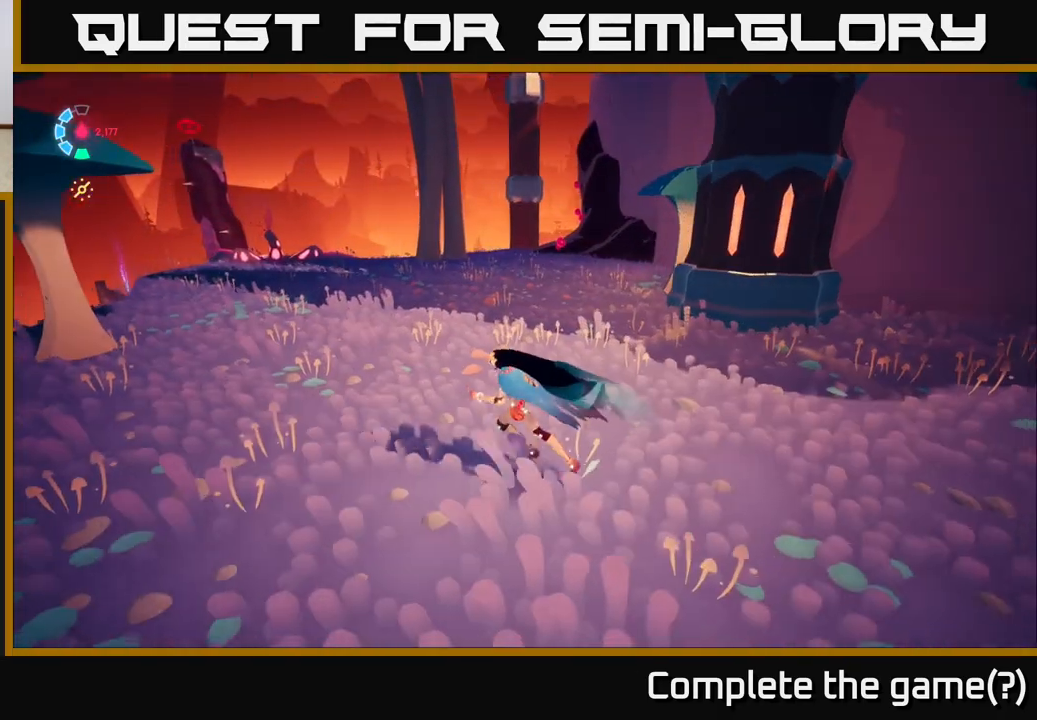
{"buttons": [], "left_stick": "up-left", "right_stick": "center", "events": []}
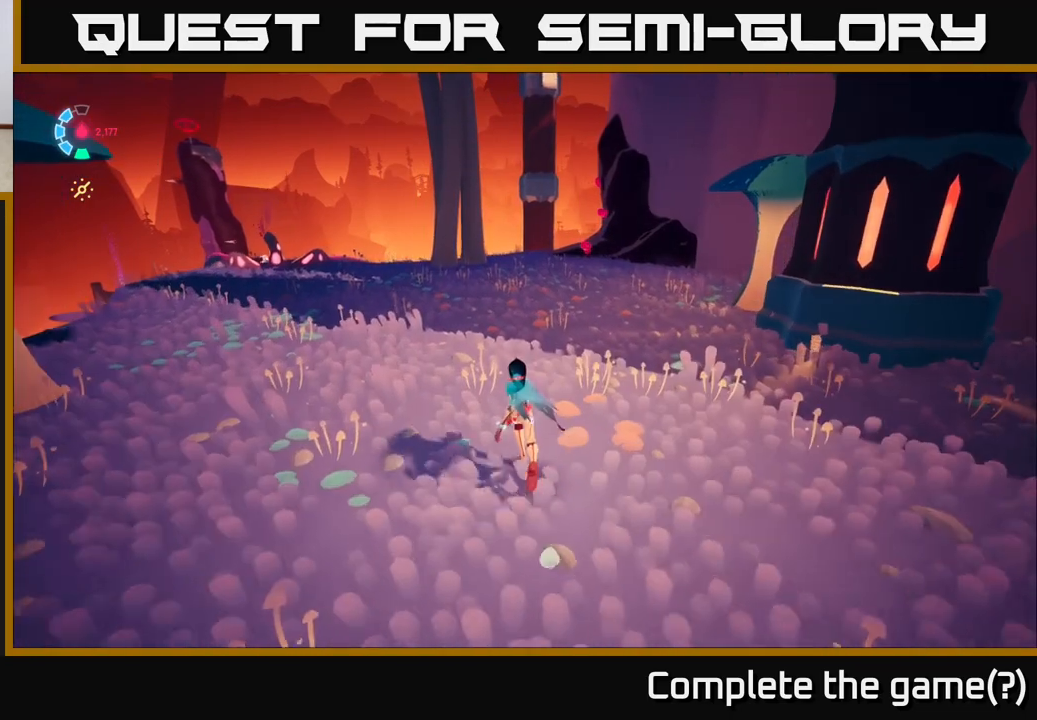
{"buttons": [], "left_stick": "up", "right_stick": "center", "events": [[467, "left_stick", "up"]]}
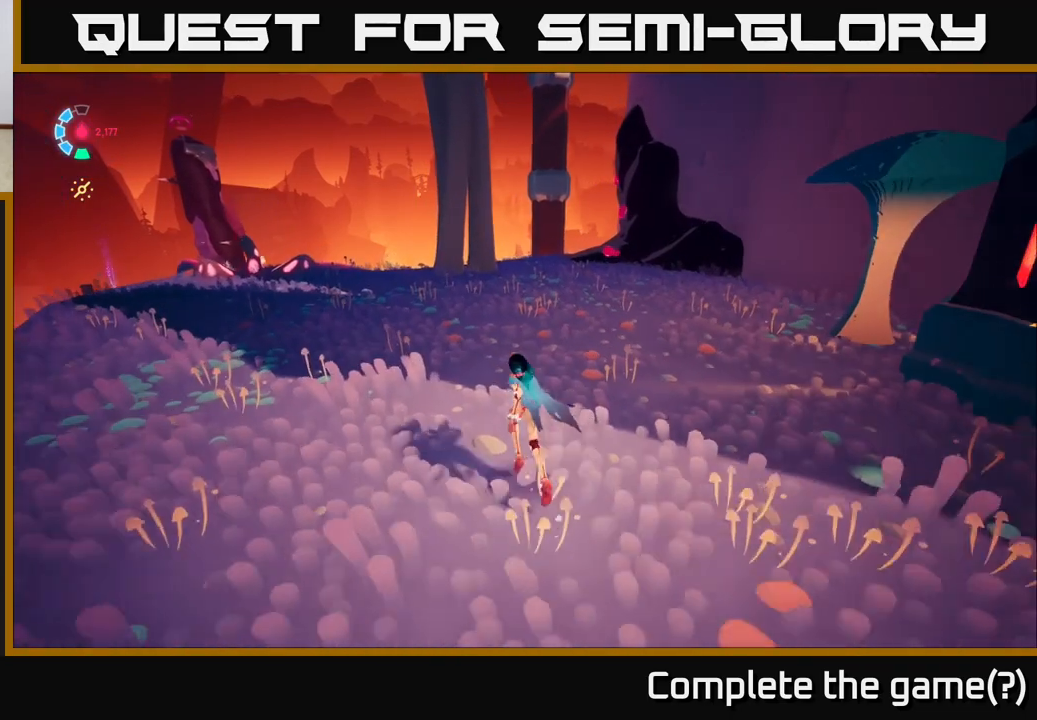
{"buttons": [], "left_stick": "up-left", "right_stick": "right", "events": [[333, "right_stick", "up-right"], [350, "left_stick", "left"], [467, "right_stick", "right"], [483, "left_stick", "up-left"]]}
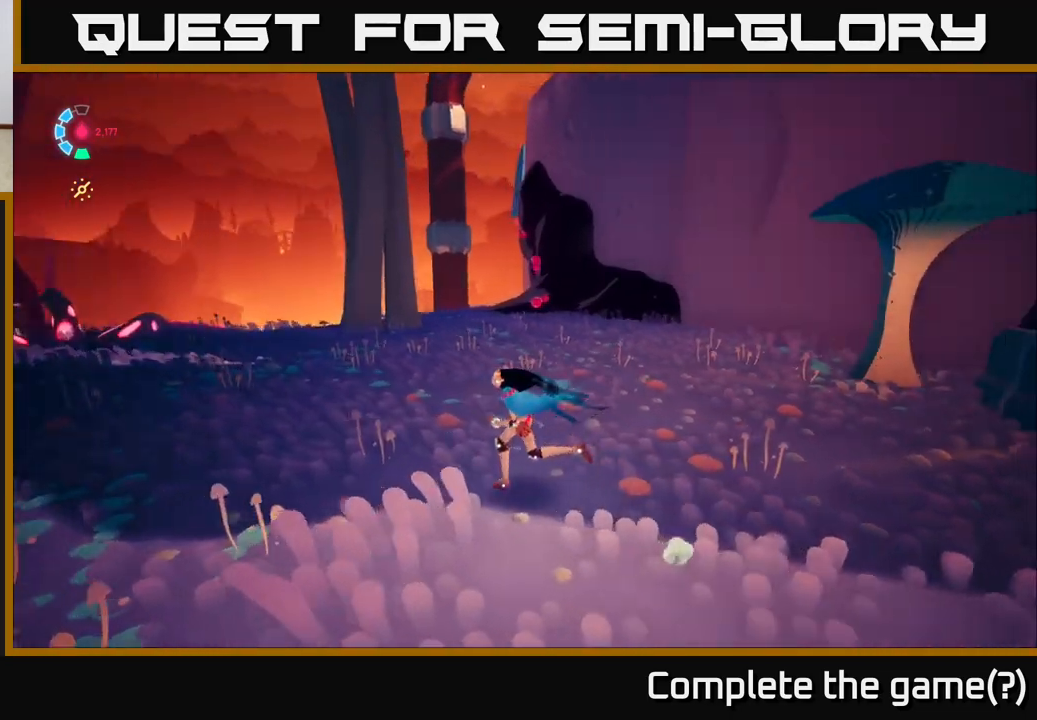
{"buttons": [], "left_stick": "up-left", "right_stick": "center", "events": [[233, "right_stick", "center"]]}
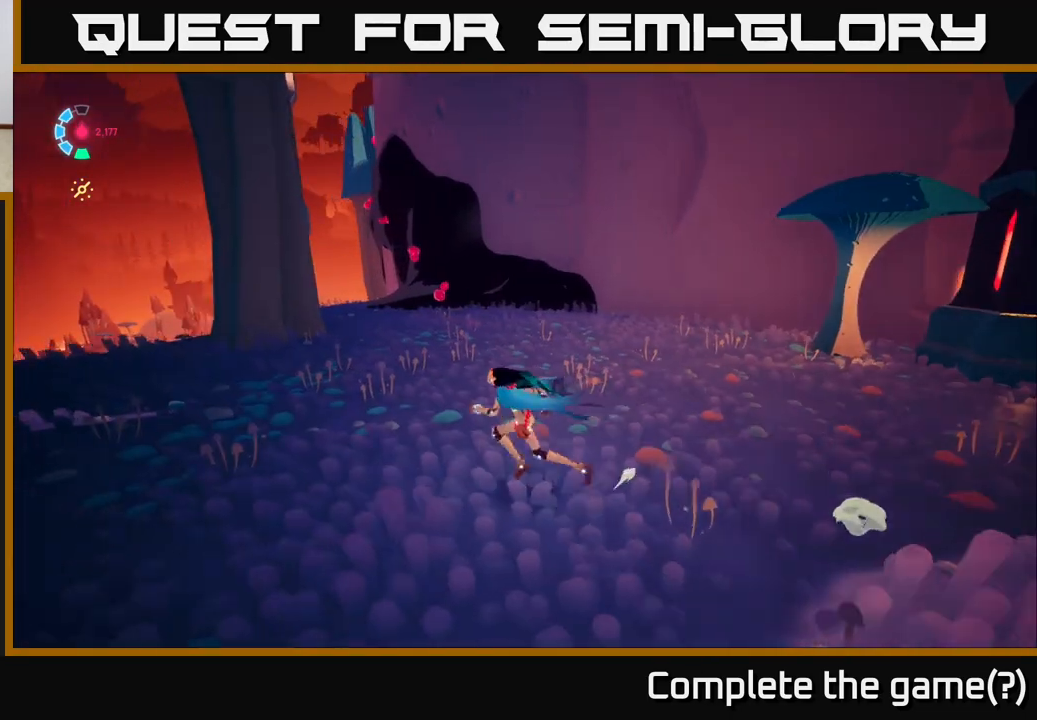
{"buttons": [], "left_stick": "up-left", "right_stick": "left", "events": [[67, "right_stick", "down"], [300, "right_stick", "down-left"], [400, "right_stick", "left"]]}
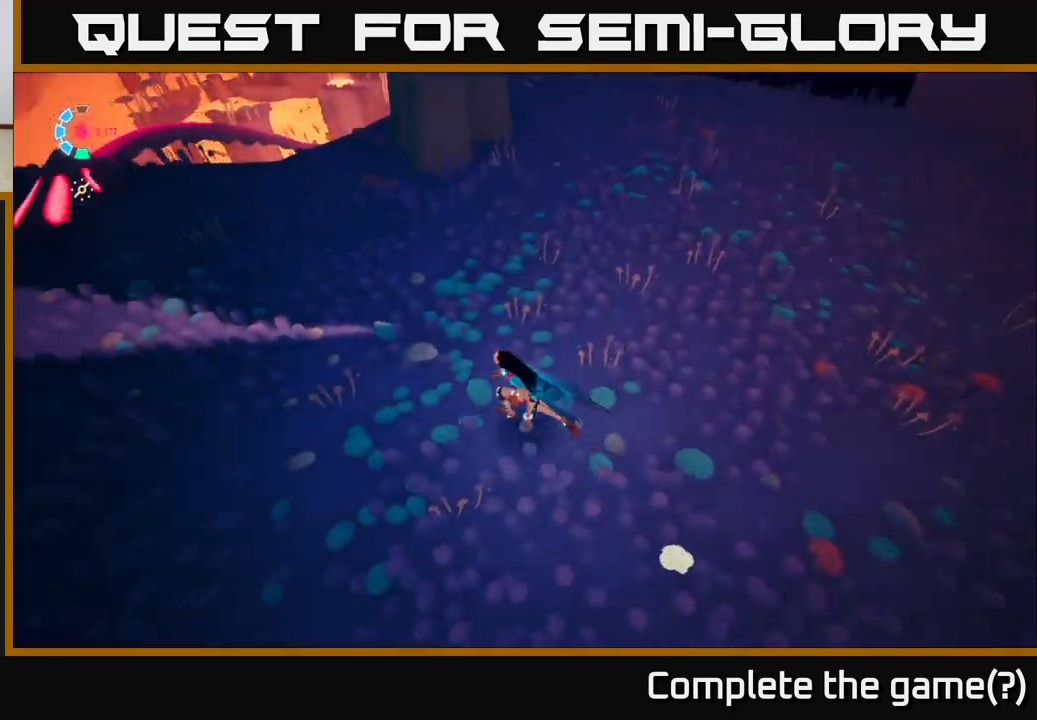
{"buttons": [], "left_stick": "up-left", "right_stick": "center", "events": [[67, "right_stick", "up-left"], [200, "right_stick", "center"]]}
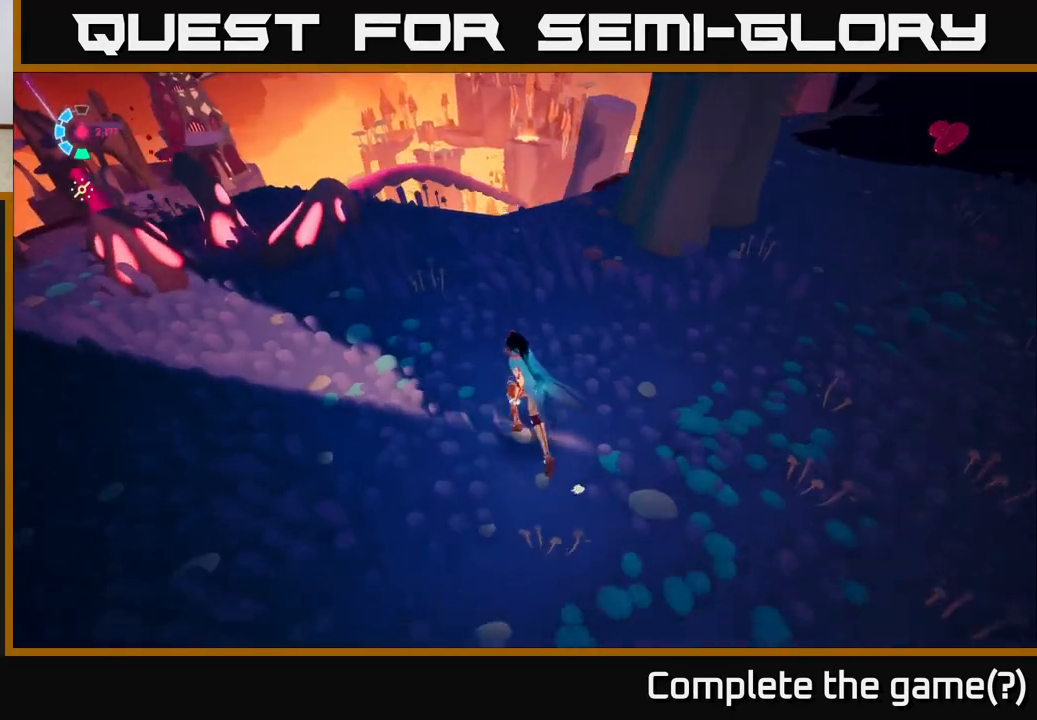
{"buttons": [], "left_stick": "left", "right_stick": "down", "events": [[350, "right_stick", "down"], [417, "left_stick", "left"]]}
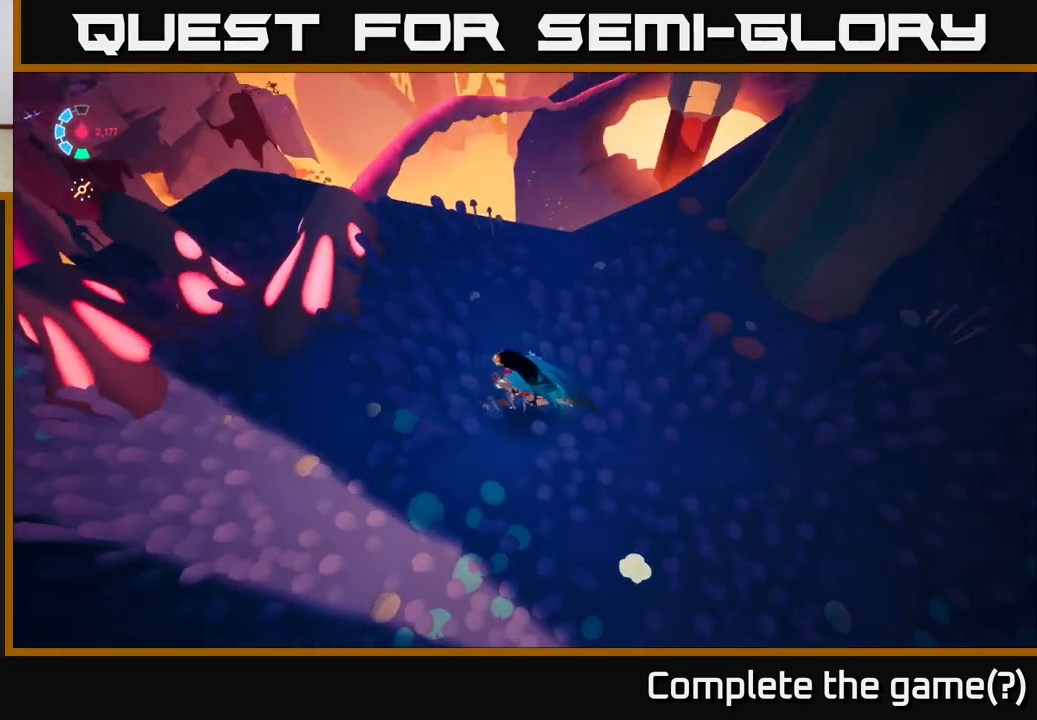
{"buttons": [], "left_stick": "up-left", "right_stick": "center", "events": [[33, "right_stick", "down-right"], [183, "right_stick", "center"], [317, "left_stick", "up-left"]]}
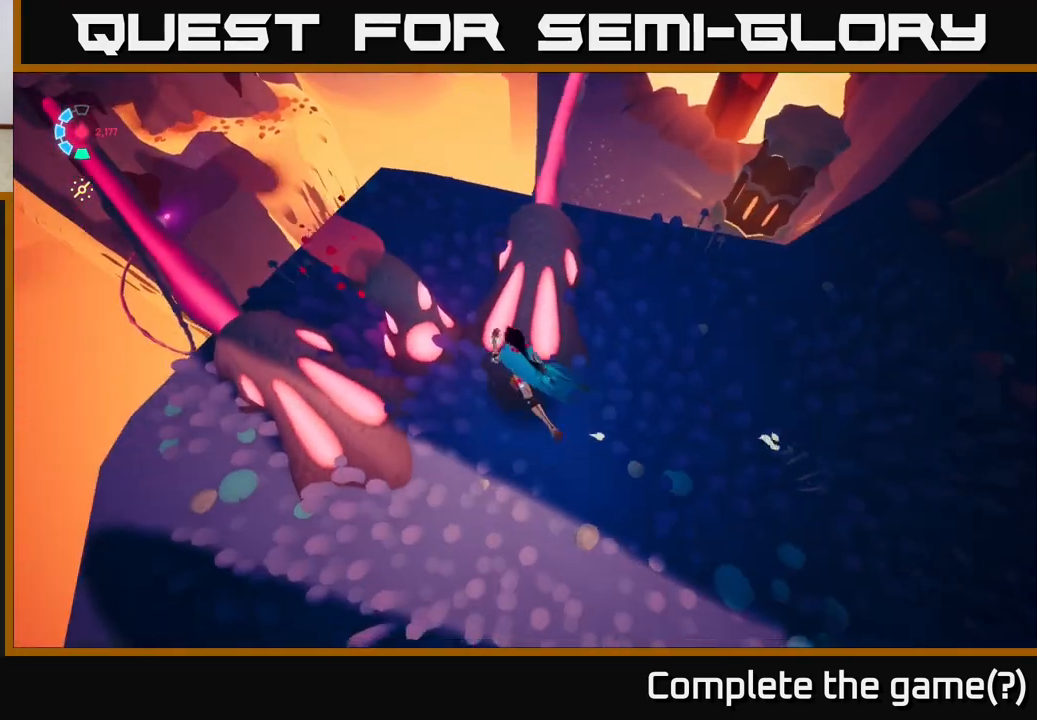
{"buttons": [], "left_stick": "center", "right_stick": "up-right", "events": [[67, "left_stick", "up"], [117, "right_stick", "right"], [167, "left_stick", "center"], [267, "right_stick", "up-right"]]}
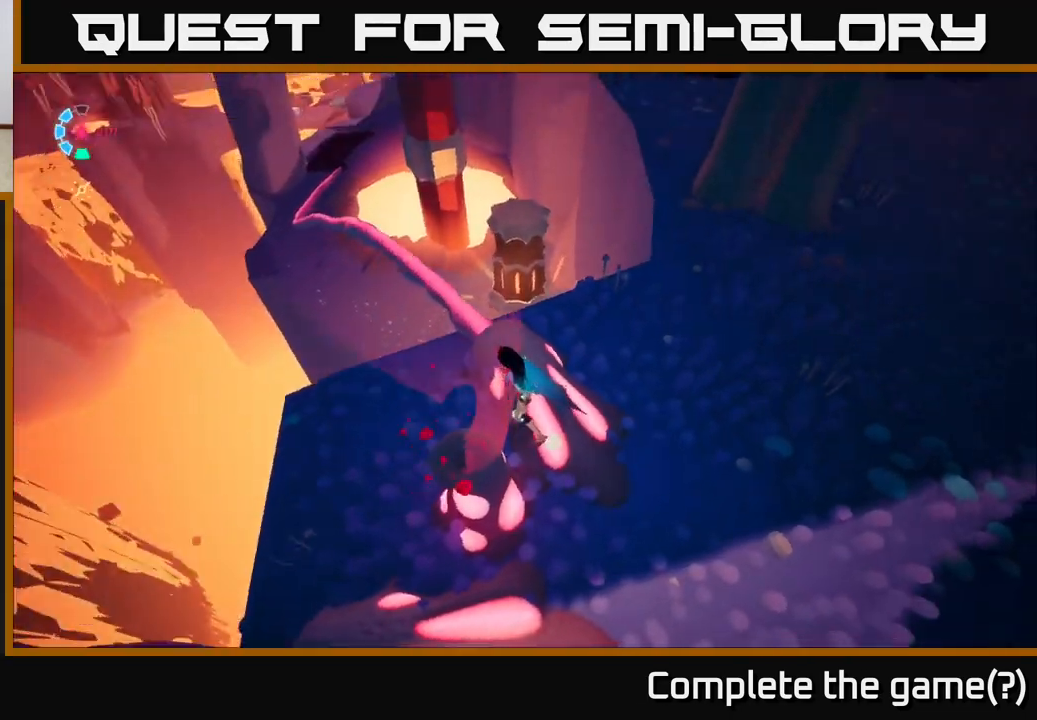
{"buttons": [], "left_stick": "center", "right_stick": "center", "events": [[133, "right_stick", "right"], [167, "left_stick", "left"], [317, "right_stick", "center"], [383, "left_stick", "center"]]}
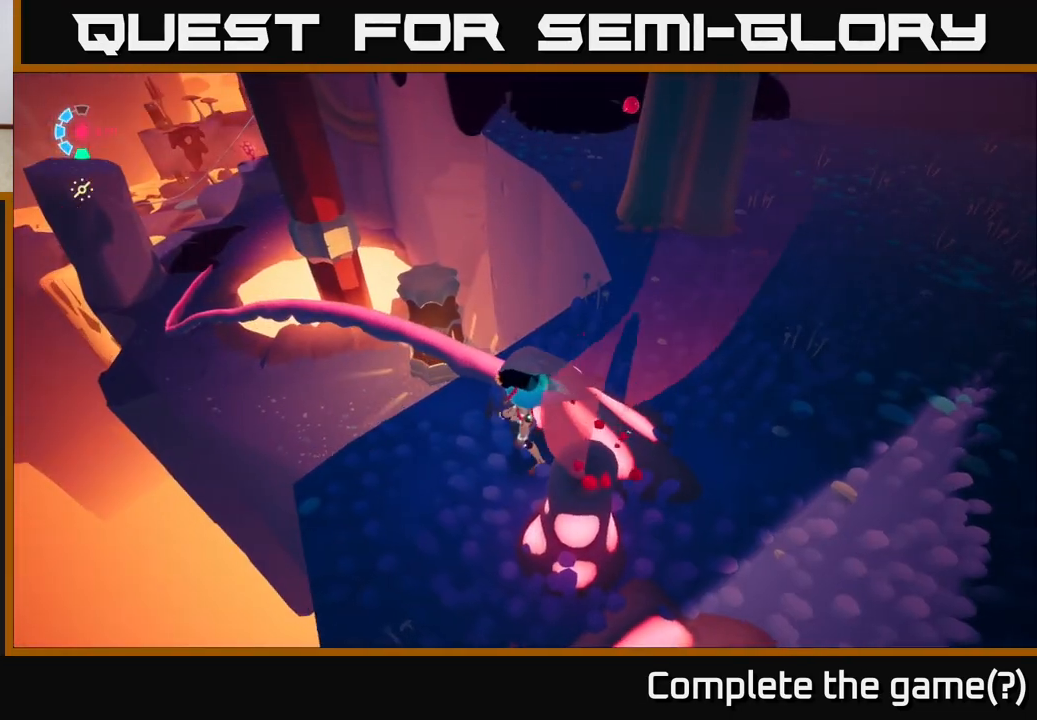
{"buttons": [], "left_stick": "center", "right_stick": "center", "events": []}
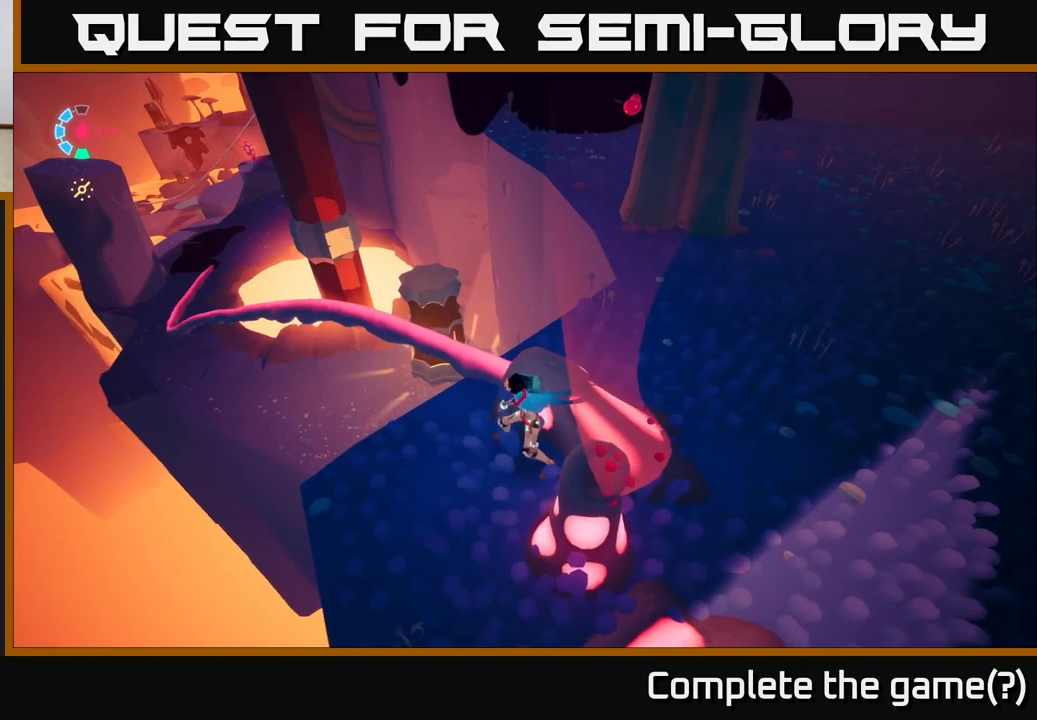
{"buttons": [], "left_stick": "center", "right_stick": "center", "events": [[50, "right_stick", "right"], [67, "left_stick", "left"], [300, "left_stick", "center"], [317, "right_stick", "down-right"], [450, "right_stick", "center"]]}
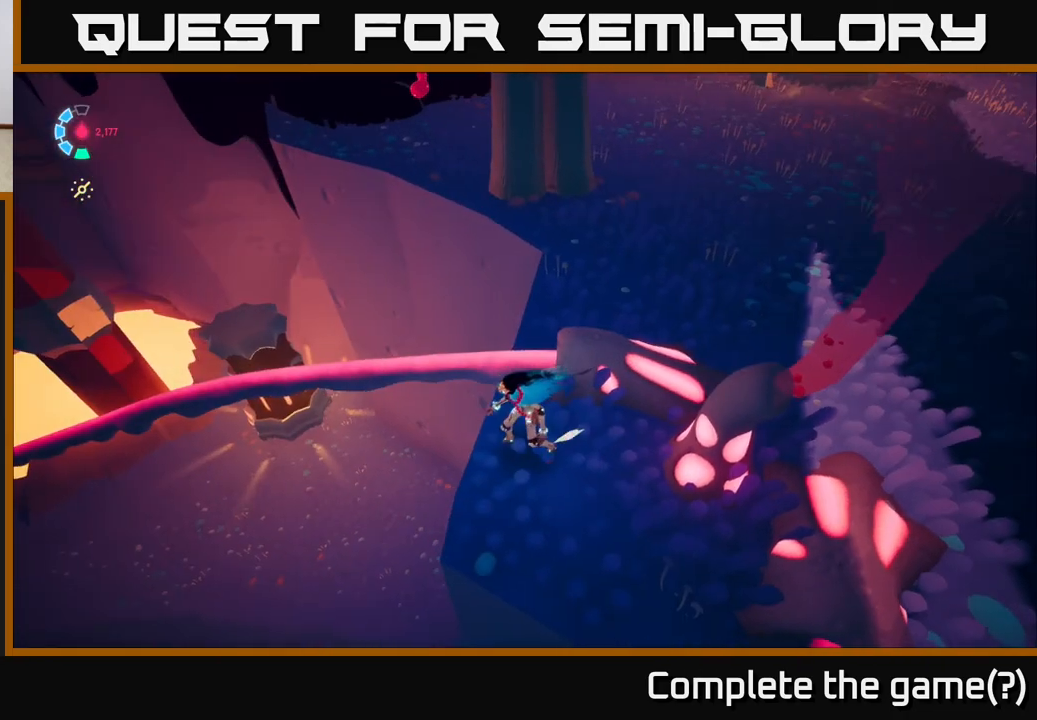
{"buttons": [], "left_stick": "center", "right_stick": "left", "events": [[333, "right_stick", "left"]]}
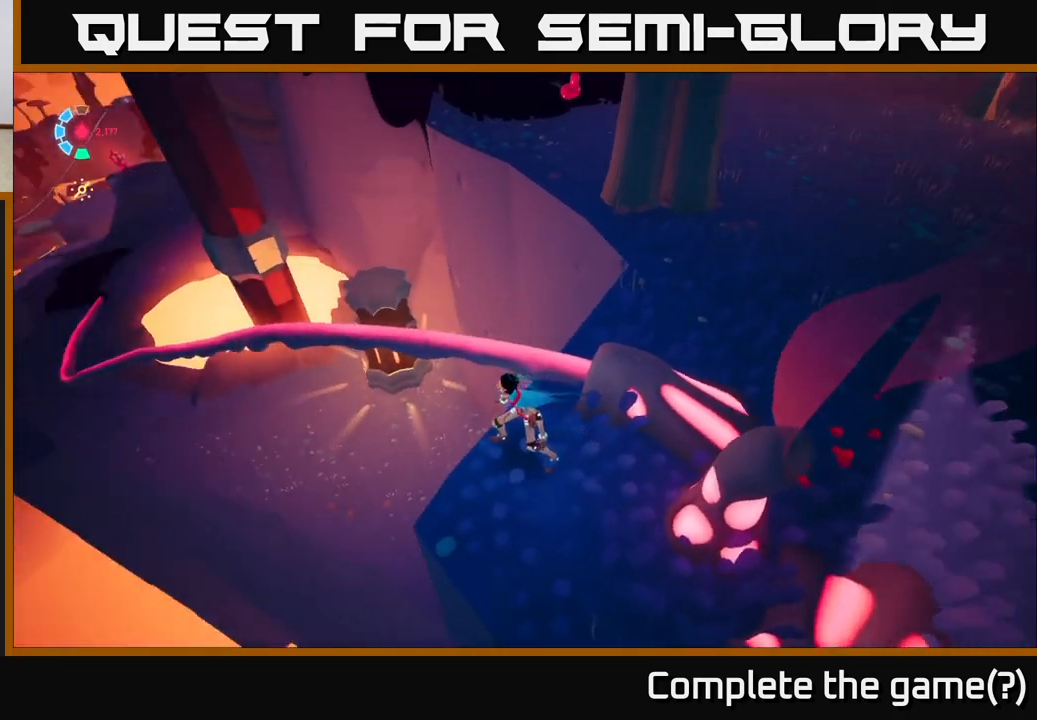
{"buttons": [], "left_stick": "center", "right_stick": "right", "events": [[150, "right_stick", "center"], [367, "right_stick", "down-right"], [417, "right_stick", "right"]]}
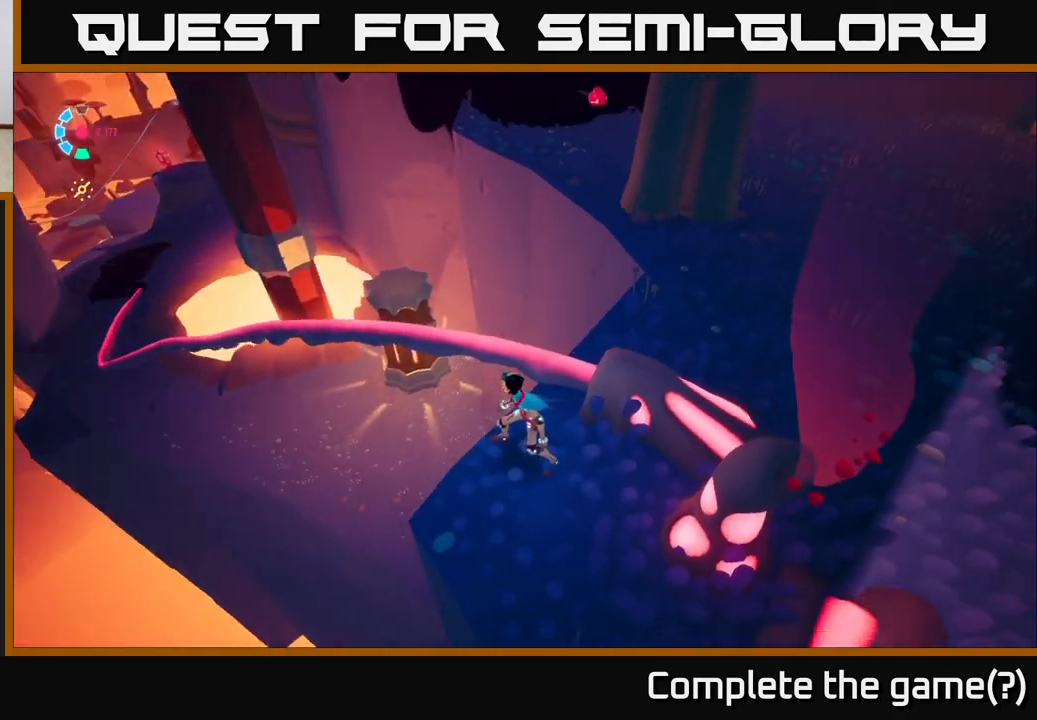
{"buttons": [], "left_stick": "center", "right_stick": "right", "events": []}
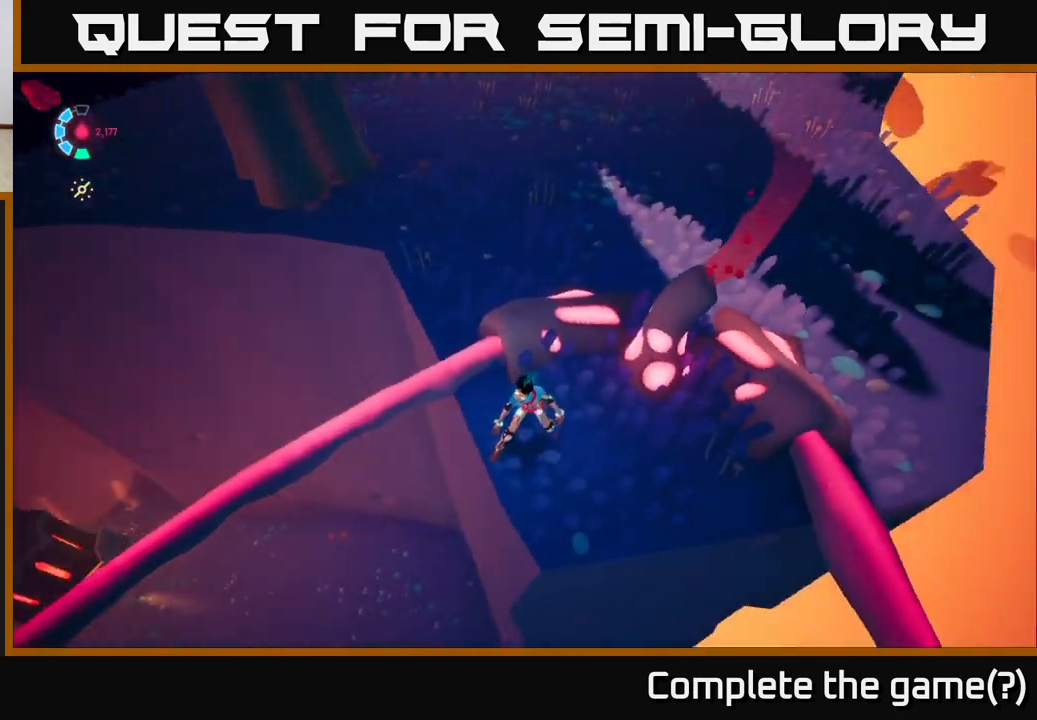
{"buttons": [], "left_stick": "right", "right_stick": "center", "events": [[367, "right_stick", "center"], [500, "left_stick", "right"]]}
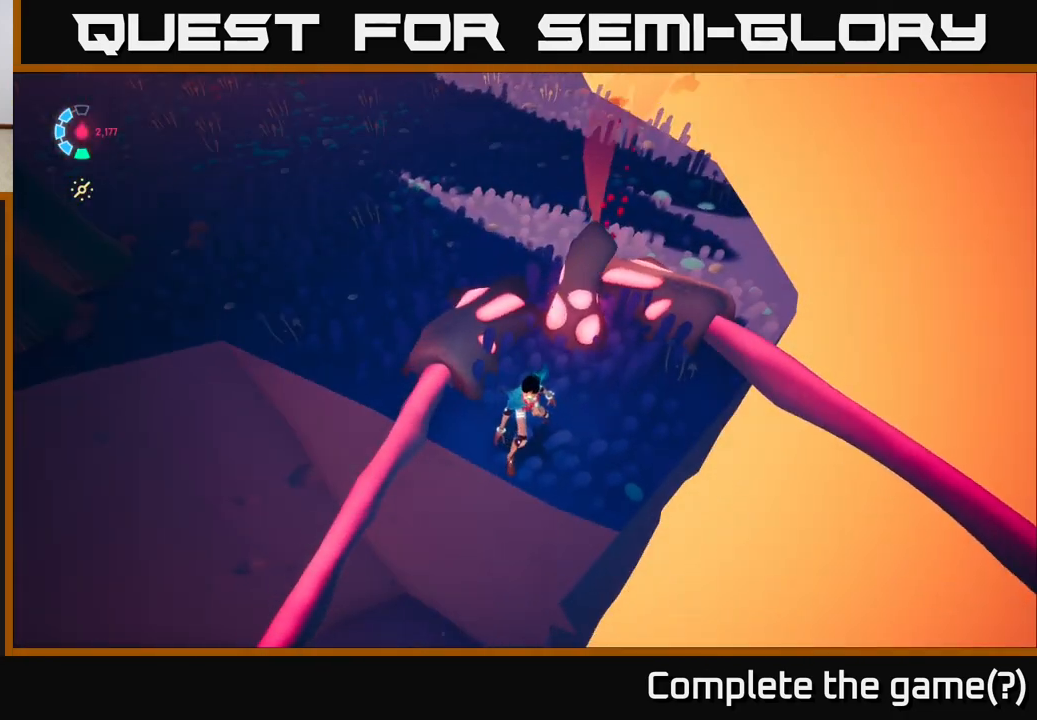
{"buttons": [], "left_stick": "up-right", "right_stick": "up-left", "events": [[17, "left_stick", "up-right"], [50, "right_stick", "left"], [233, "right_stick", "center"], [350, "right_stick", "up-left"]]}
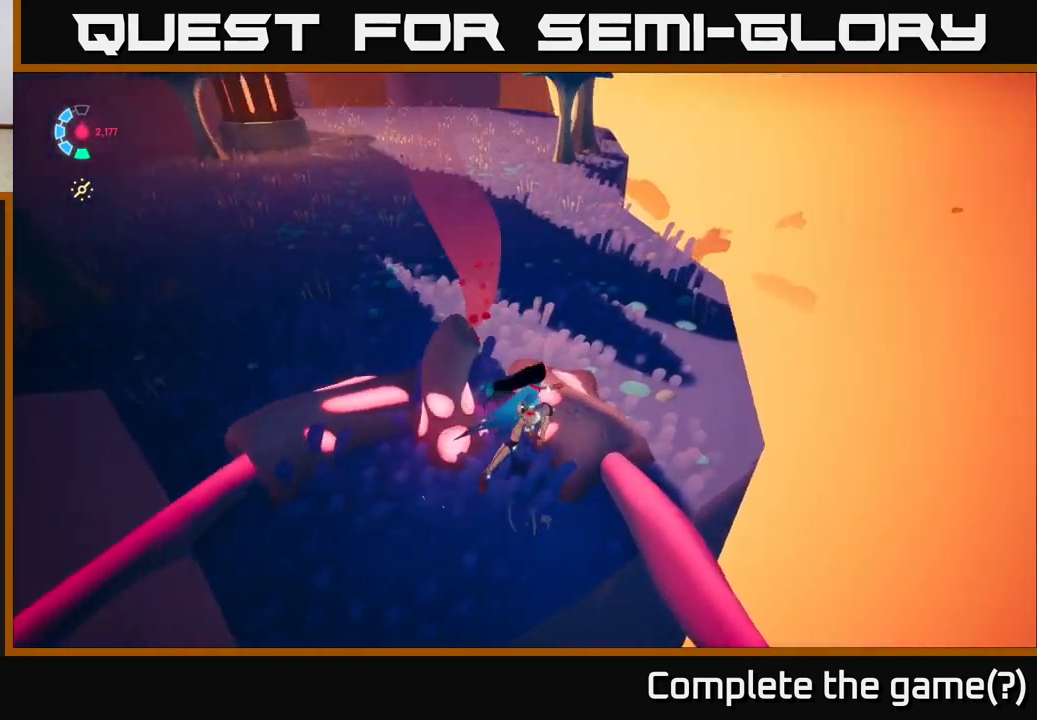
{"buttons": [], "left_stick": "up-right", "right_stick": "left", "events": [[150, "right_stick", "center"], [300, "right_stick", "left"]]}
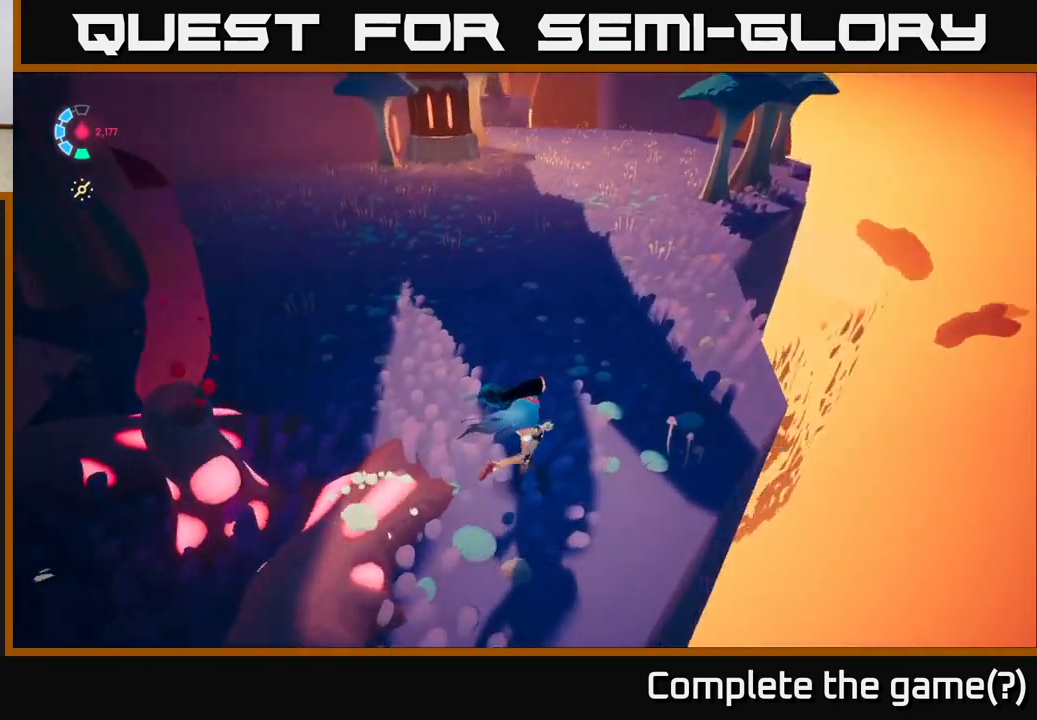
{"buttons": [], "left_stick": "up-right", "right_stick": "center", "events": [[117, "left_stick", "right"], [133, "right_stick", "center"], [367, "left_stick", "up-right"]]}
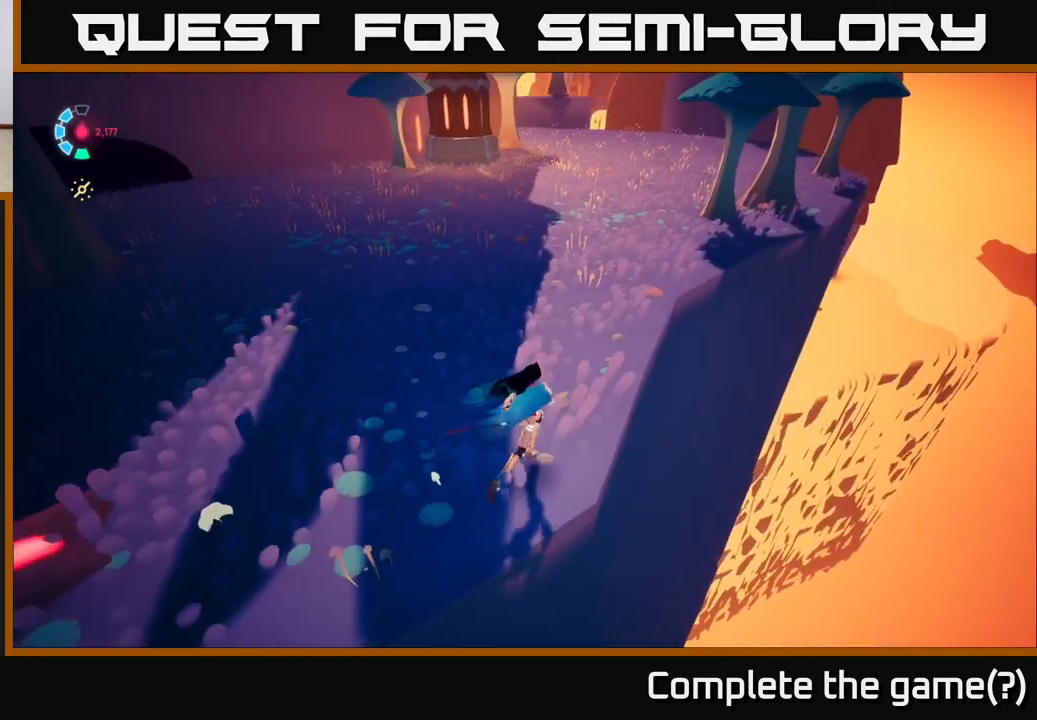
{"buttons": ["L2", "R2"], "left_stick": "up-right", "right_stick": "center", "events": [[17, "left_stick", "up"], [67, "right_stick", "up"], [200, "right_stick", "center"], [217, "L2", "down"], [283, "R2", "down"], [383, "left_stick", "up-right"]]}
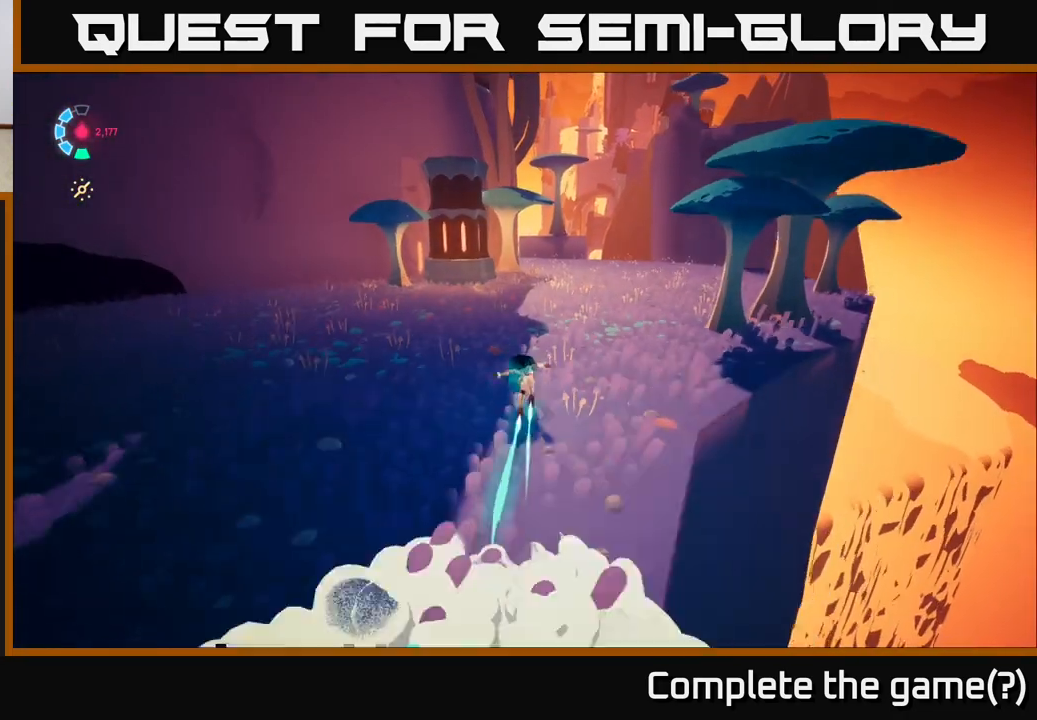
{"buttons": ["L2", "R2"], "left_stick": "right", "right_stick": "center", "events": [[250, "left_stick", "right"]]}
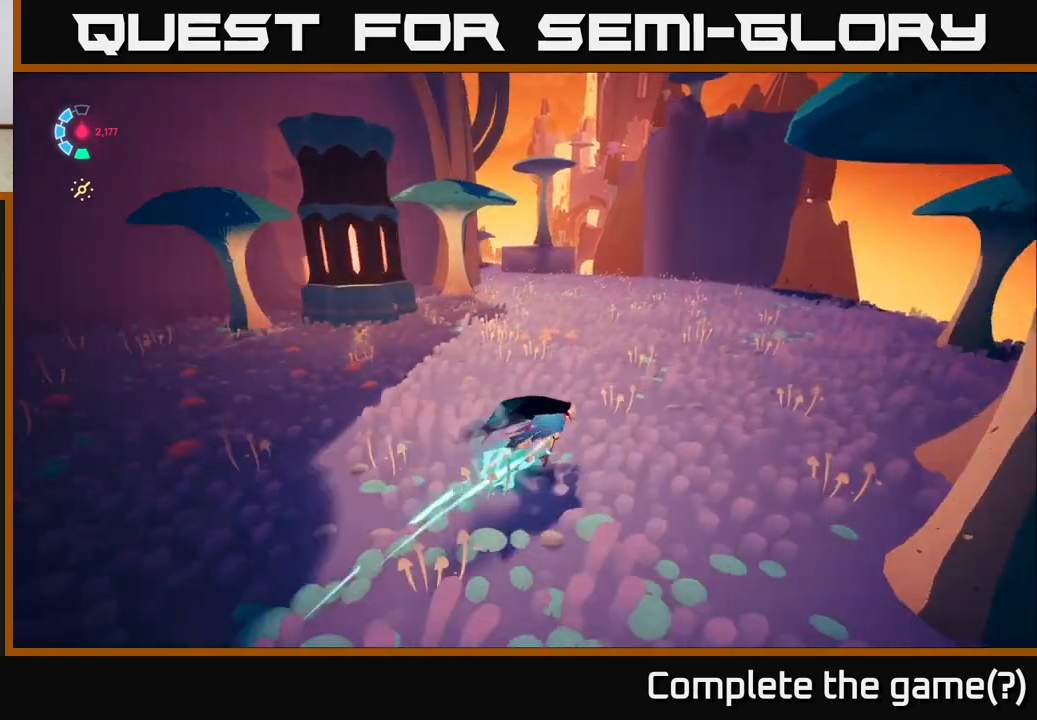
{"buttons": ["L2", "R2"], "left_stick": "right", "right_stick": "down-left", "events": [[500, "right_stick", "down-left"]]}
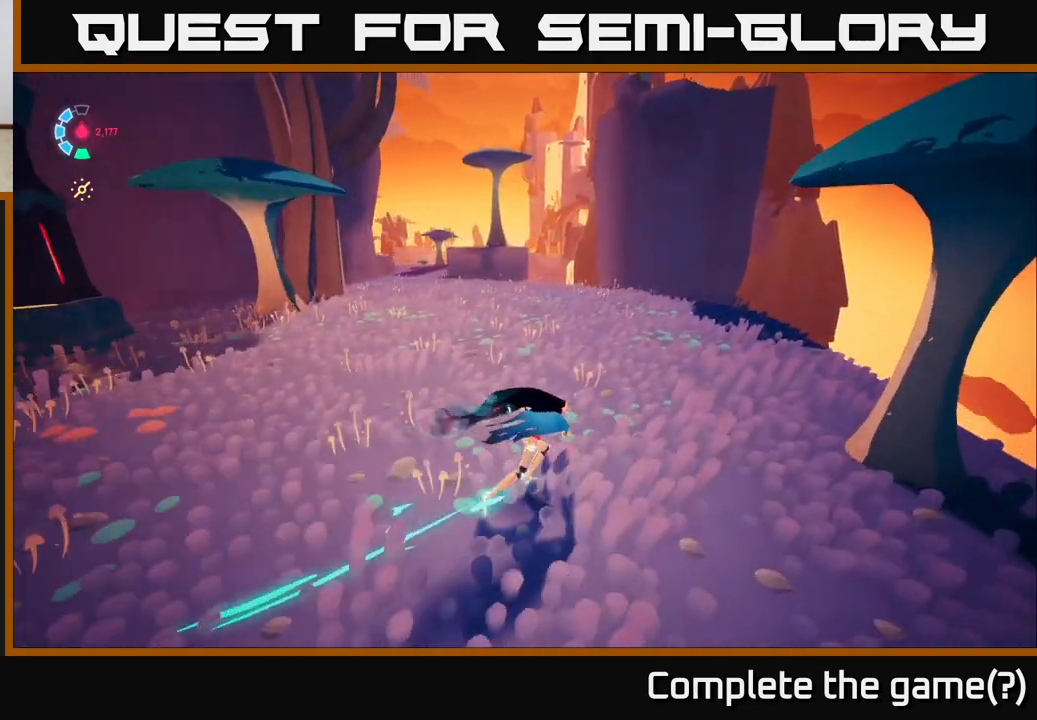
{"buttons": [], "left_stick": "up", "right_stick": "center", "events": [[67, "L2", "up"], [67, "R2", "up"], [117, "left_stick", "up-right"], [367, "right_stick", "center"], [400, "left_stick", "up"]]}
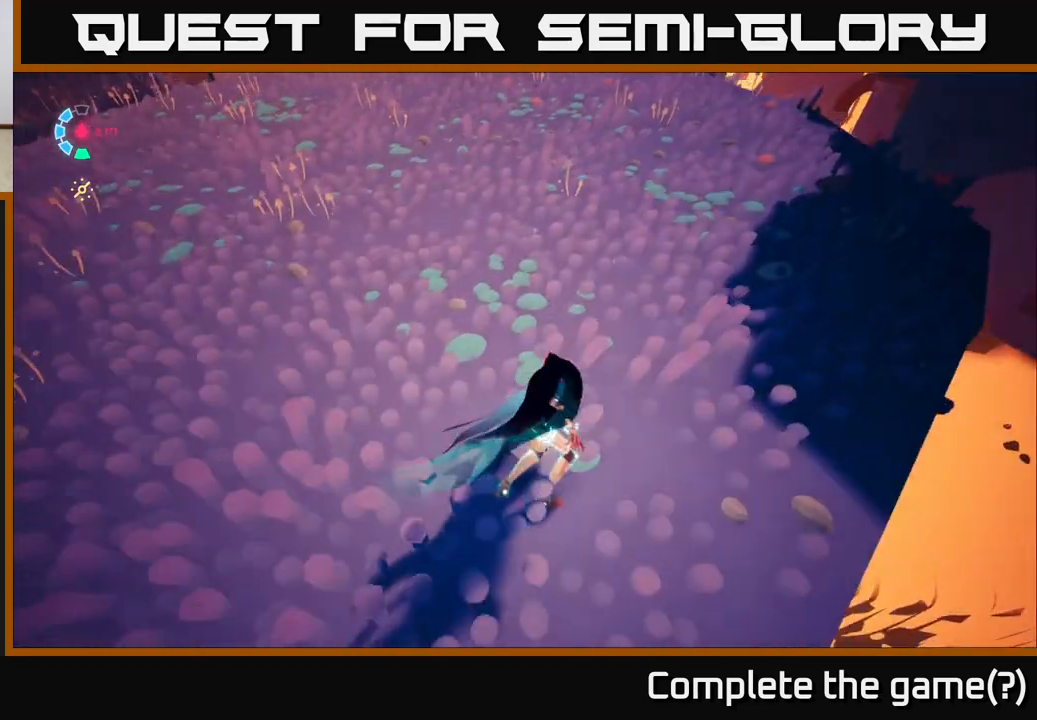
{"buttons": [], "left_stick": "up-right", "right_stick": "left", "events": [[133, "left_stick", "right"], [200, "left_stick", "up-right"], [233, "right_stick", "left"]]}
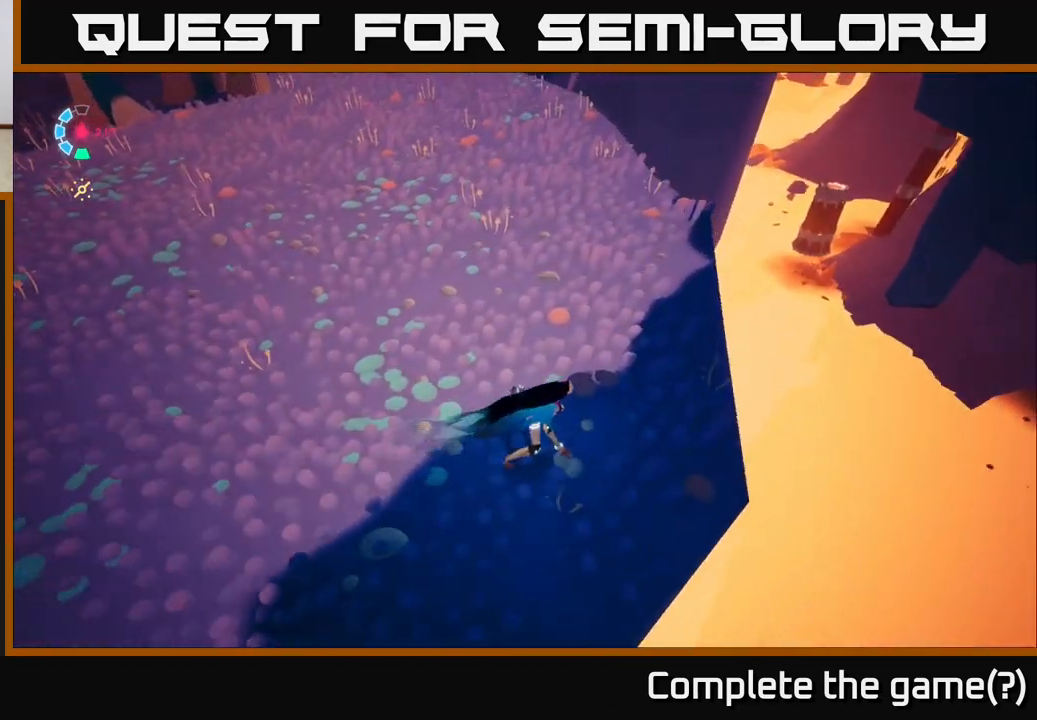
{"buttons": [], "left_stick": "center", "right_stick": "left", "events": [[117, "left_stick", "up"], [283, "left_stick", "center"]]}